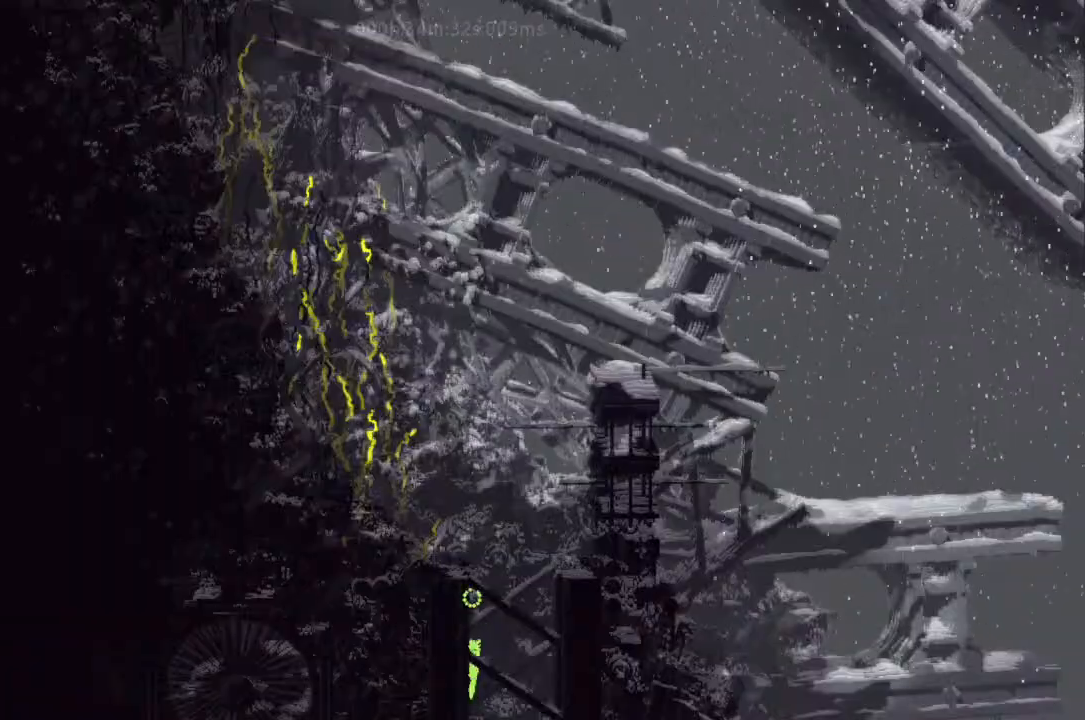
Gameplay with keyboard and mouse; each line is a JSON object with the keys held at the frame after it. "events" lists presses ("down") and releases ("up") of "down", "g", "j", "left", "right", "t" and "up" between this image and that frame as [ms after this image, input, new state], when the widget could be followed in between. No other keys are recorded. Mouse buttons are not recorded. Not read: mouse_move r.
{"keys": ["j", "left"], "events": [[100, "j", "down"], [233, "j", "up"], [233, "left", "down"], [300, "j", "down"], [333, "left", "up"], [400, "j", "up"], [433, "left", "down"], [467, "j", "down"]]}
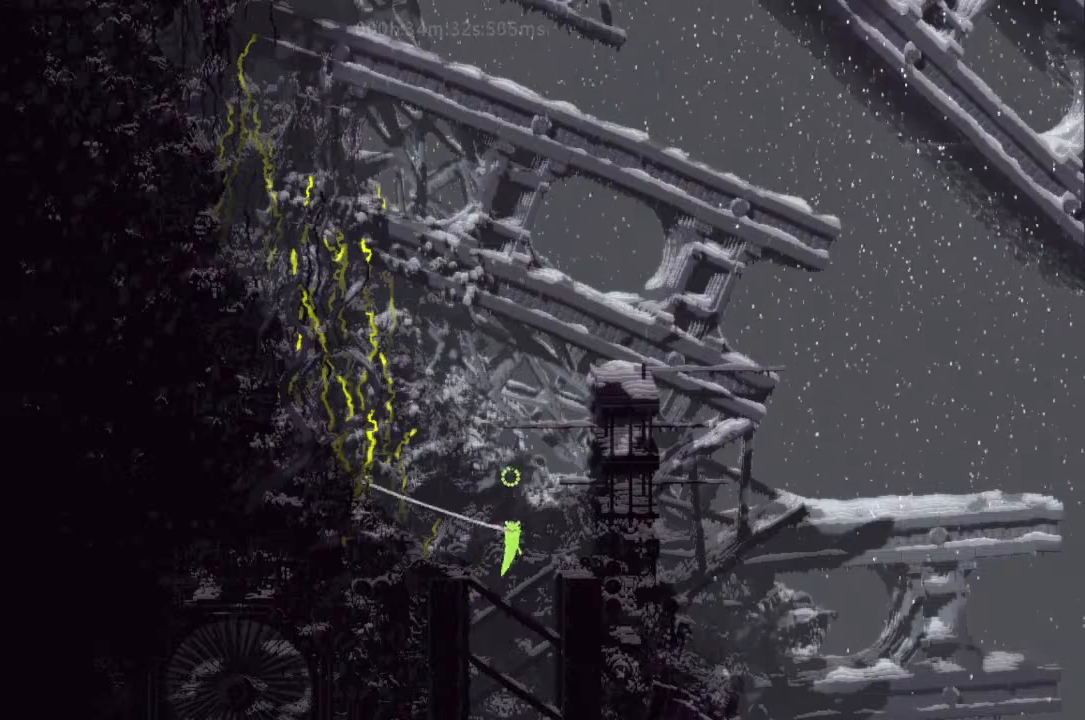
{"keys": ["j"], "events": [[100, "j", "up"], [133, "j", "down"], [267, "j", "up"], [333, "j", "down"], [433, "j", "up"], [500, "j", "down"], [500, "left", "up"]]}
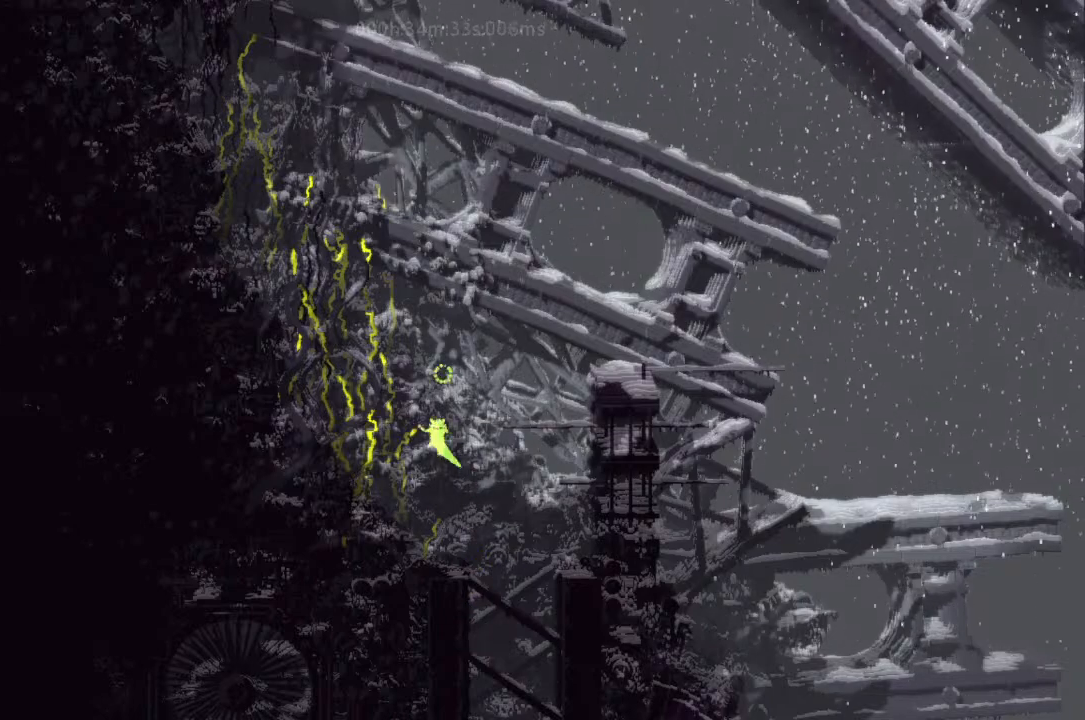
{"keys": ["j"], "events": [[100, "j", "up"], [133, "j", "down"], [267, "j", "up"], [300, "j", "down"], [400, "j", "up"], [467, "j", "down"]]}
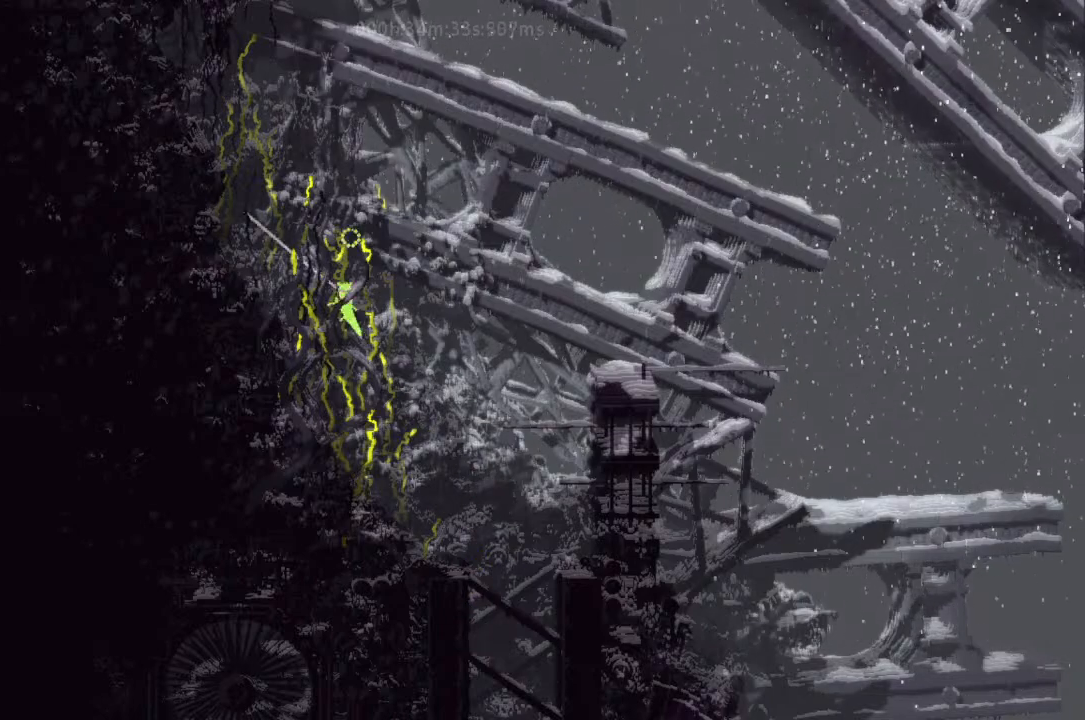
{"keys": ["j", "up"], "events": [[33, "j", "up"], [133, "j", "down"], [233, "j", "up"], [233, "up", "down"], [300, "j", "down"], [400, "j", "up"], [400, "right", "down"], [467, "j", "down"], [467, "right", "up"]]}
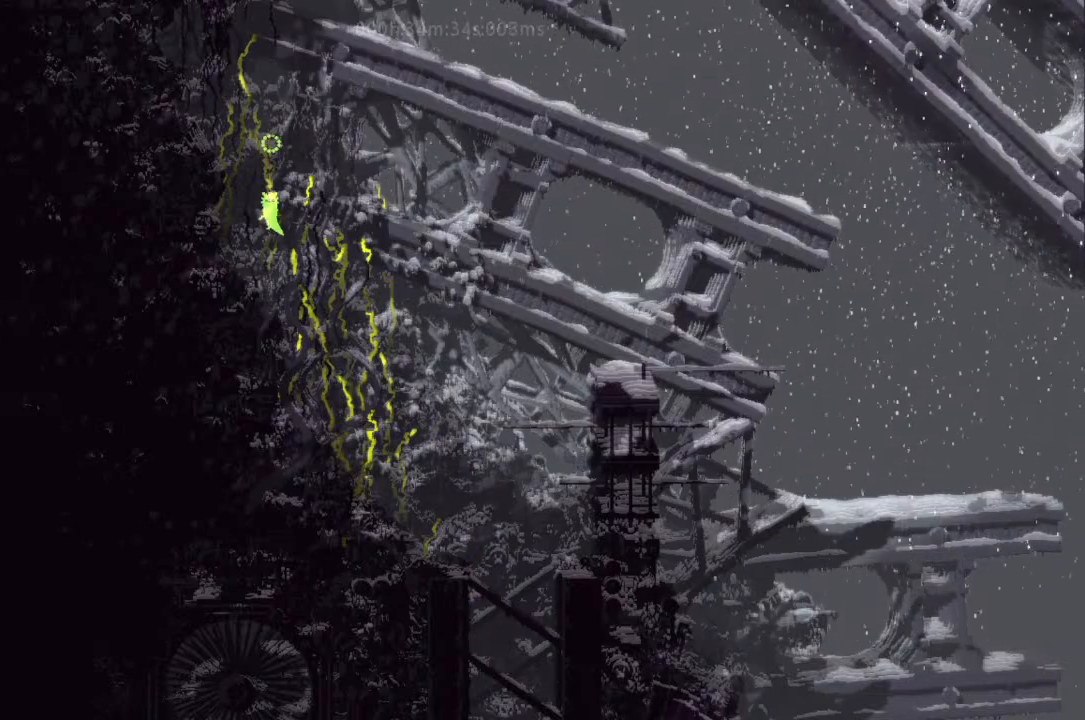
{"keys": ["j", "left", "up"], "events": [[100, "j", "up"], [133, "j", "down"], [133, "right", "down"], [233, "j", "up"], [300, "j", "down"], [333, "left", "down"], [333, "right", "up"], [433, "j", "up"], [500, "j", "down"]]}
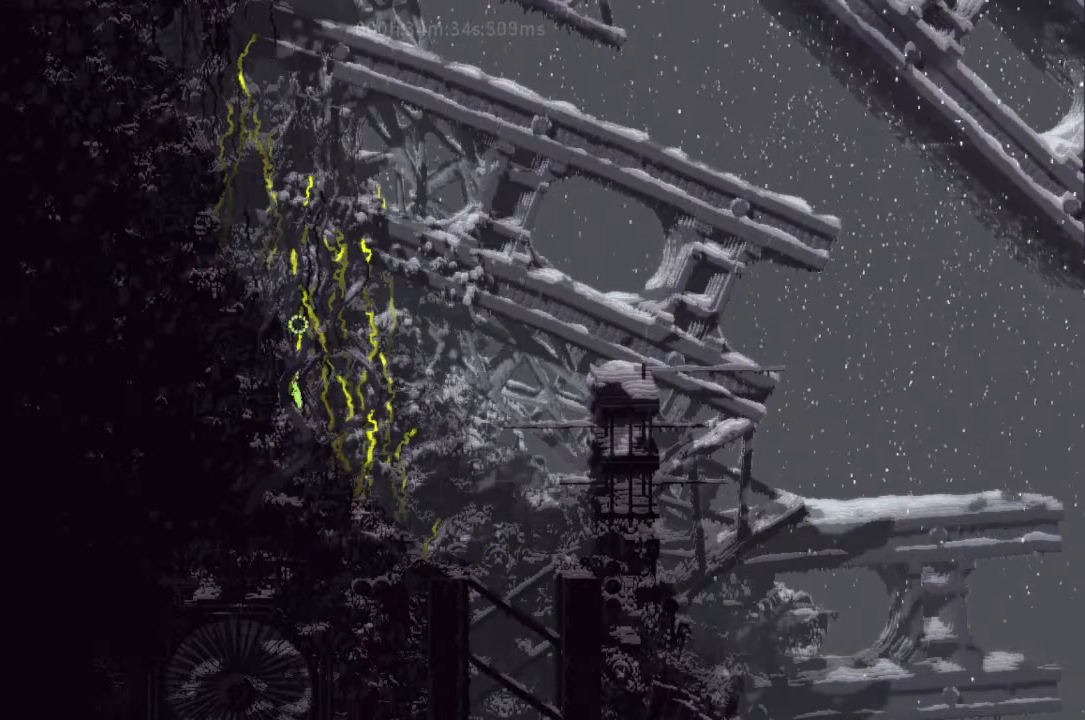
{"keys": [], "events": [[100, "left", "up"], [100, "up", "up"], [133, "j", "up"], [233, "j", "down"], [300, "j", "up"], [400, "j", "down"], [400, "left", "down"], [433, "left", "up"], [500, "j", "up"]]}
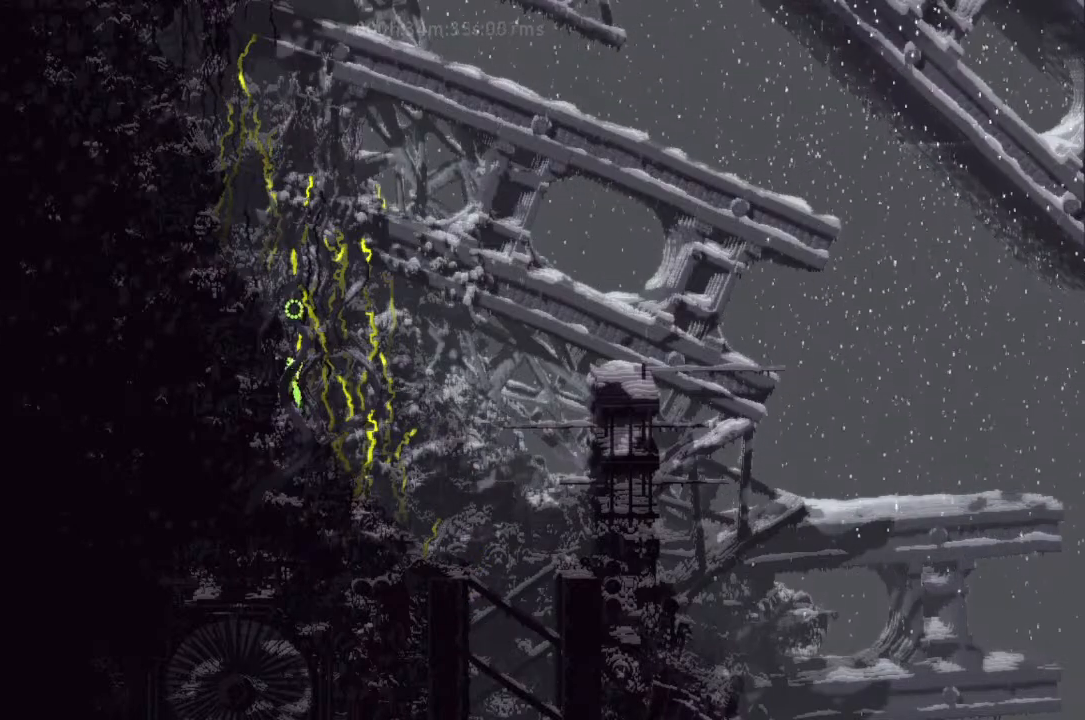
{"keys": [], "events": [[100, "j", "down"], [167, "j", "up"], [267, "j", "down"], [400, "j", "up"], [433, "j", "down"], [467, "left", "down"], [500, "j", "up"], [500, "left", "up"]]}
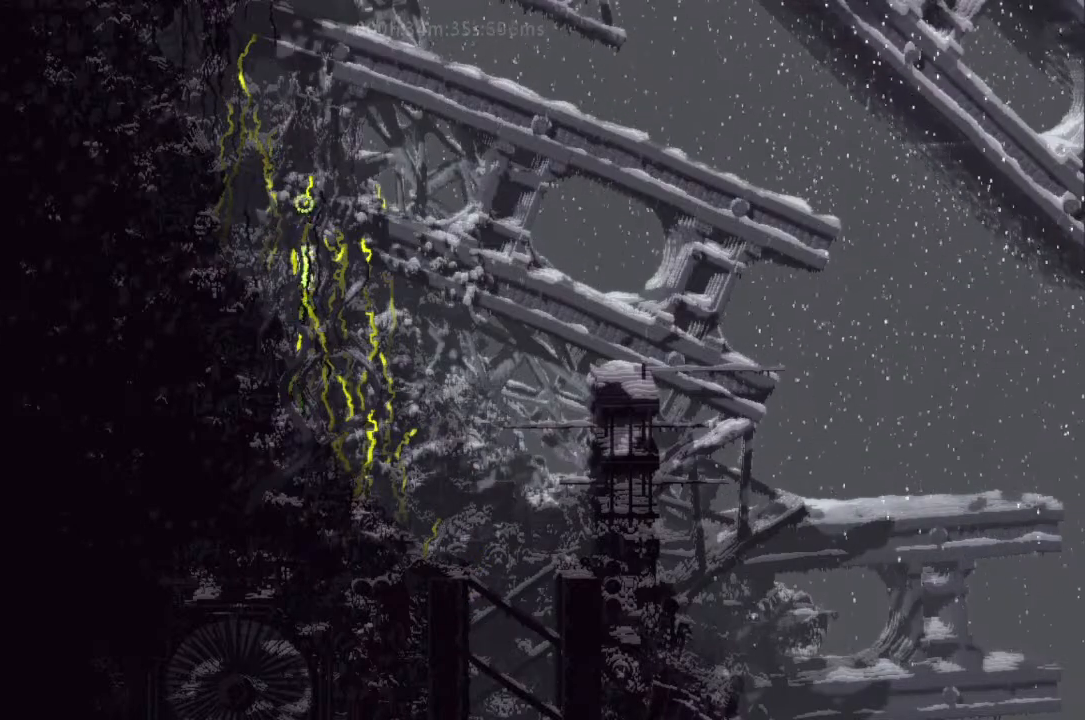
{"keys": ["j", "right"], "events": [[133, "j", "down"], [233, "j", "up"], [267, "left", "down"], [300, "j", "down"], [300, "left", "up"], [400, "j", "up"], [467, "j", "down"], [500, "right", "down"]]}
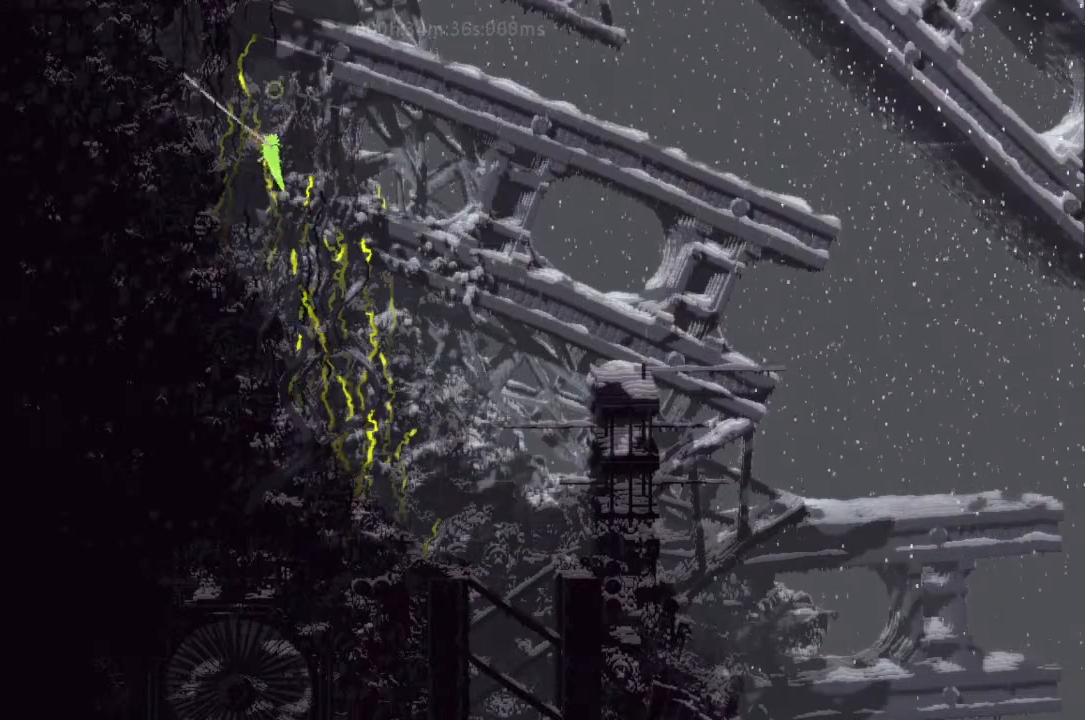
{"keys": ["j", "right", "up"], "events": [[67, "j", "up"], [67, "up", "down"], [133, "j", "down"], [267, "j", "up"], [333, "j", "down"], [433, "j", "up"], [500, "j", "down"]]}
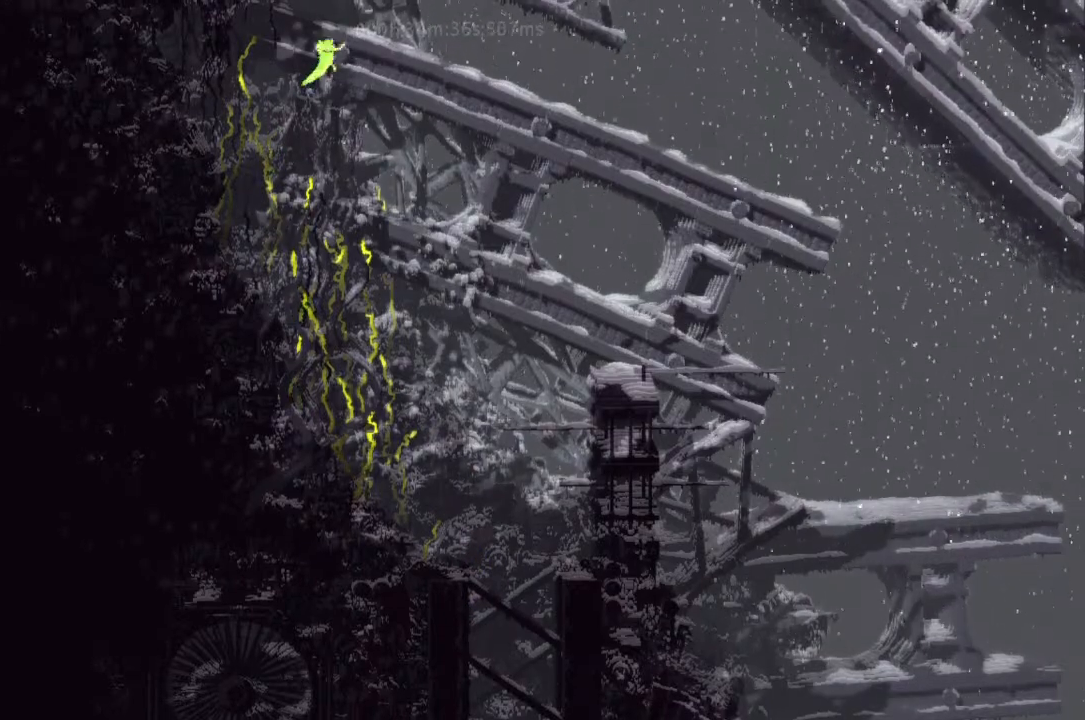
{"keys": ["j"], "events": [[100, "j", "up"], [100, "left", "down"], [100, "right", "up"], [133, "up", "up"], [167, "j", "down"], [167, "left", "up"], [267, "j", "up"], [333, "j", "down"], [467, "j", "up"], [500, "j", "down"]]}
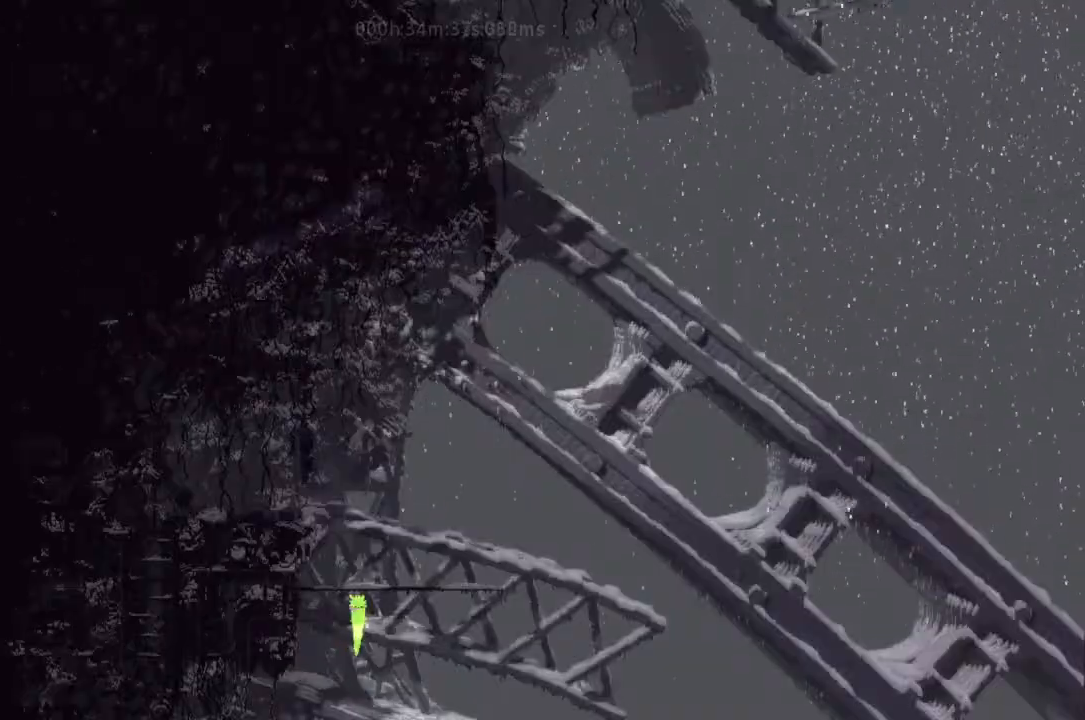
{"keys": [], "events": [[133, "j", "up"], [233, "j", "down"], [333, "j", "up"], [400, "j", "down"], [500, "j", "up"]]}
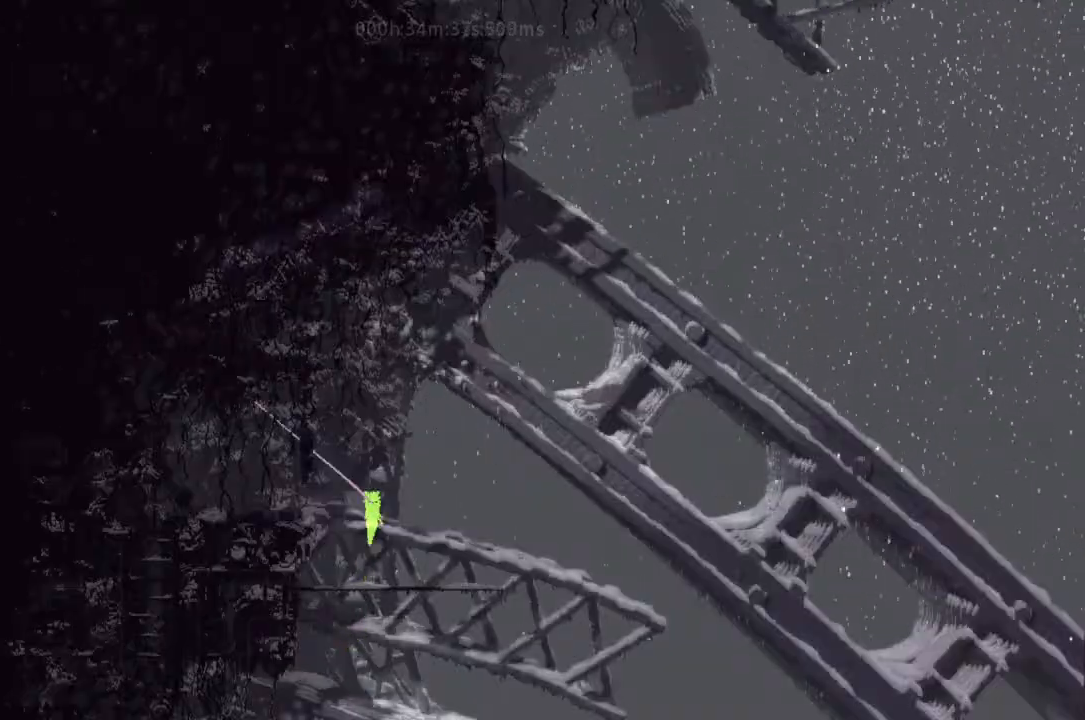
{"keys": ["j", "left", "up"], "events": [[100, "j", "down"], [233, "j", "up"], [233, "up", "down"], [267, "right", "down"], [300, "j", "down"], [433, "j", "up"], [500, "j", "down"], [500, "left", "down"], [500, "right", "up"]]}
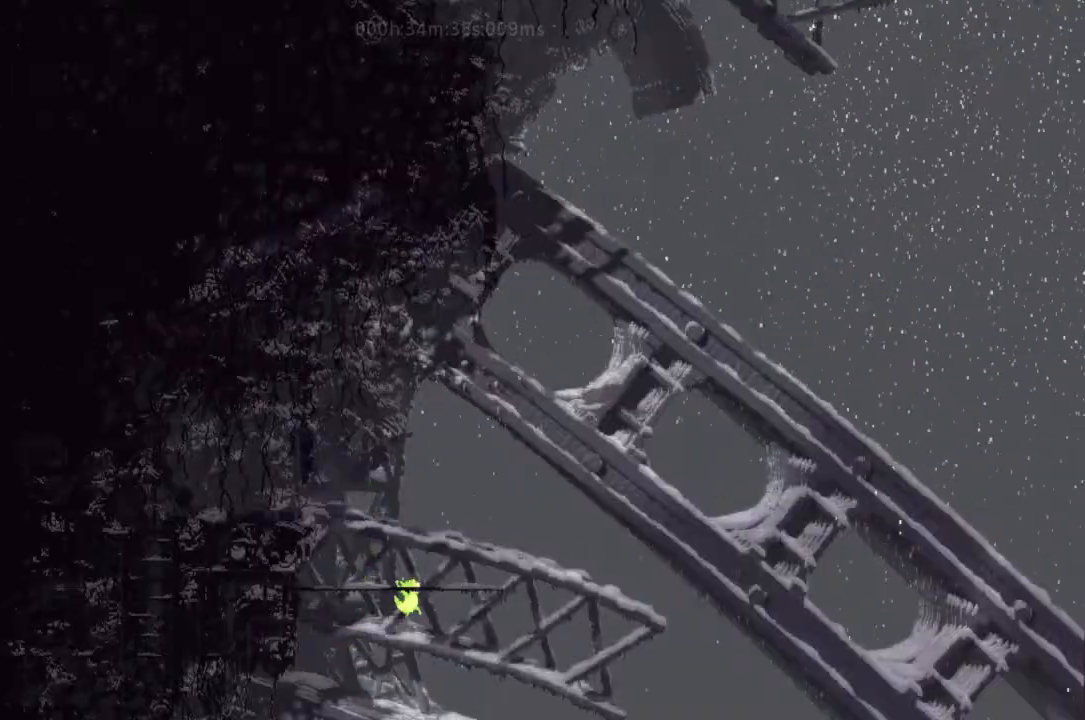
{"keys": ["j", "left", "up"], "events": [[133, "j", "up"], [333, "up", "up"], [400, "up", "down"], [500, "j", "down"]]}
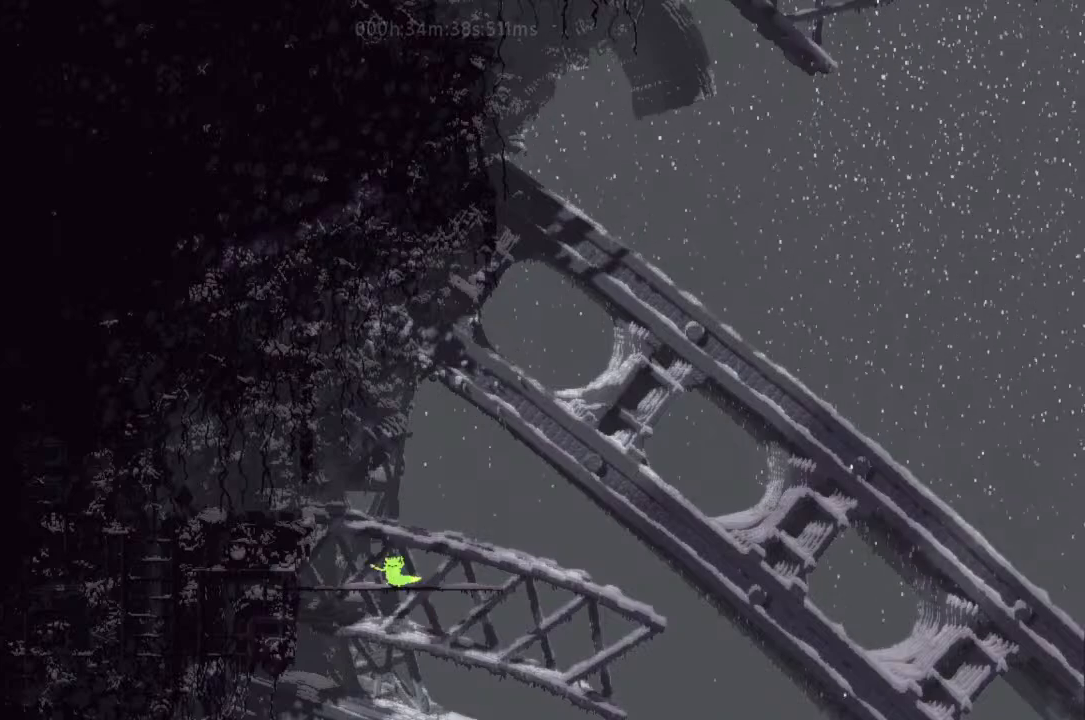
{"keys": ["right", "up"], "events": [[100, "up", "up"], [133, "j", "up"], [167, "left", "up"], [233, "j", "down"], [300, "j", "up"], [333, "j", "down"], [467, "j", "up"], [467, "right", "down"], [467, "up", "down"]]}
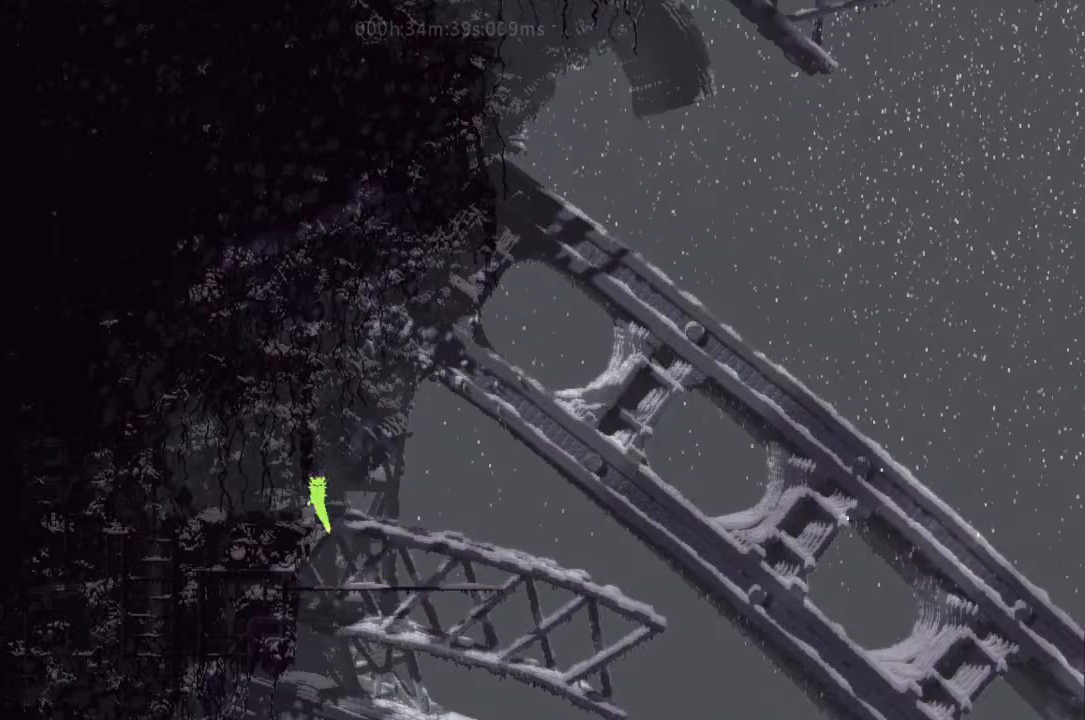
{"keys": ["j", "right", "up"], "events": [[33, "j", "down"], [167, "j", "up"], [267, "j", "down"], [400, "j", "up"], [467, "j", "down"]]}
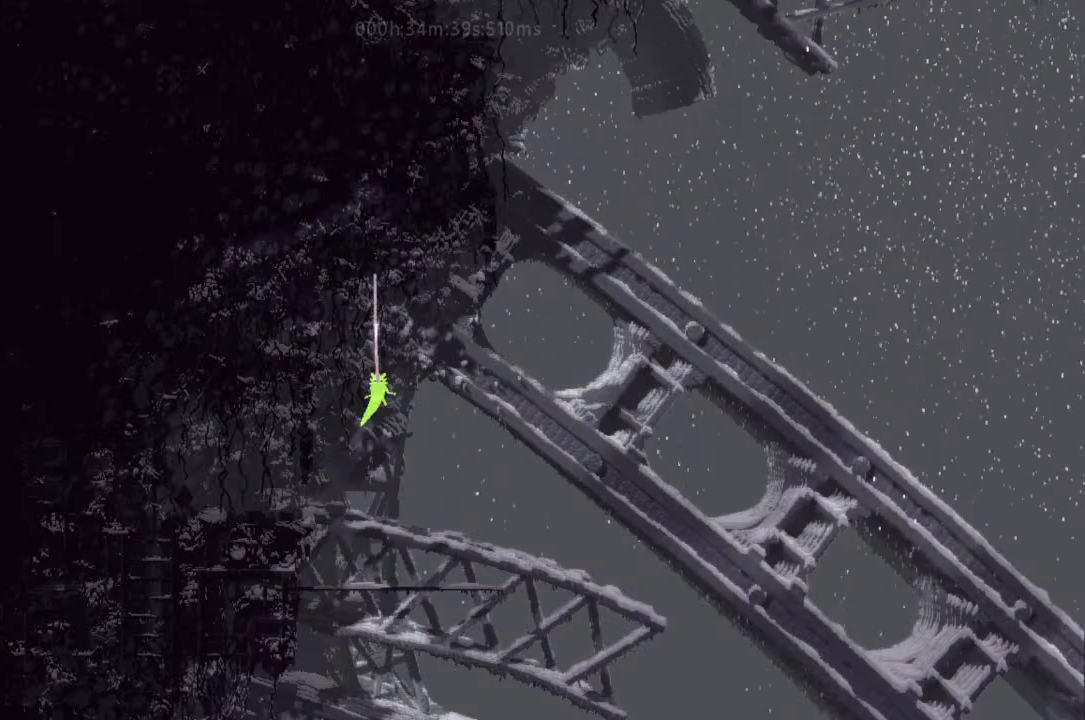
{"keys": ["right", "up"], "events": [[100, "j", "up"], [133, "j", "down"], [267, "j", "up"], [333, "j", "down"], [467, "j", "up"]]}
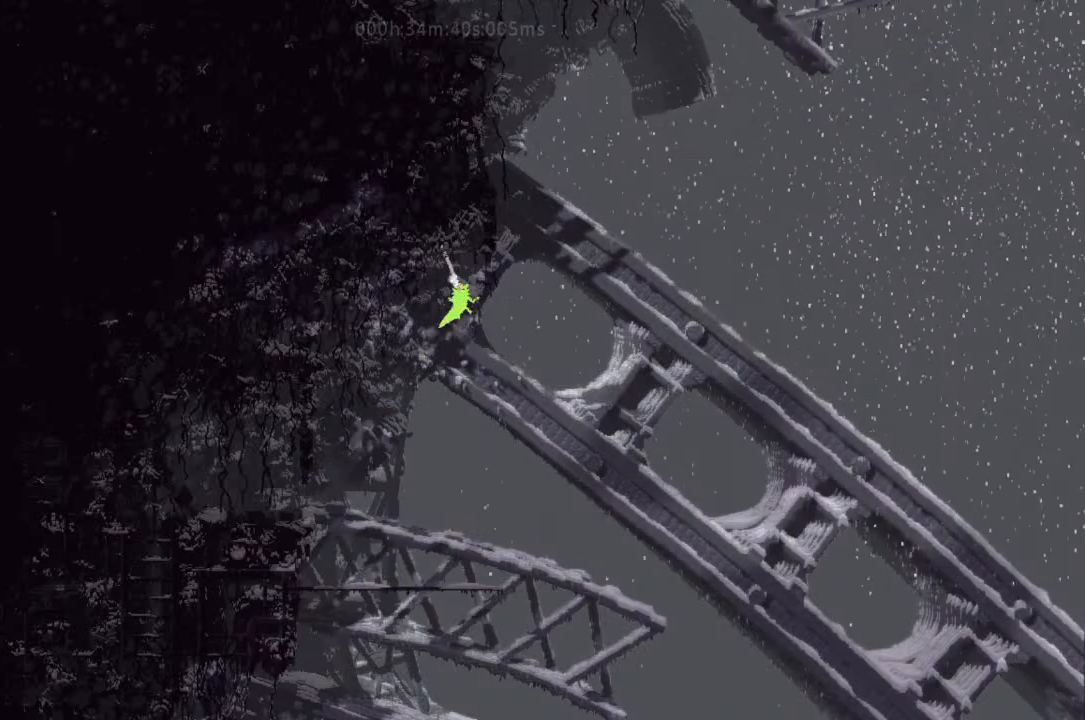
{"keys": ["j"], "events": [[33, "j", "down"], [167, "j", "up"], [267, "j", "down"], [333, "left", "down"], [333, "right", "up"], [333, "up", "up"], [400, "j", "up"], [400, "left", "up"], [433, "j", "down"]]}
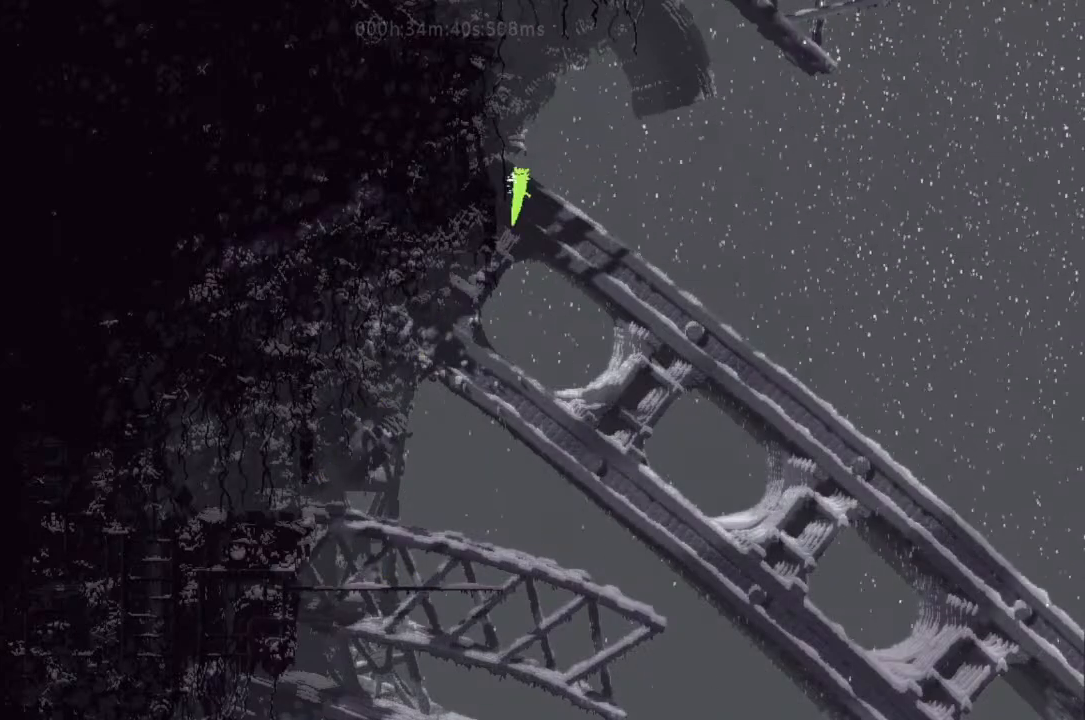
{"keys": ["j"], "events": [[33, "j", "up"], [100, "j", "down"], [133, "left", "down"], [167, "left", "up"], [233, "j", "up"], [300, "j", "down"], [433, "j", "up"], [467, "j", "down"]]}
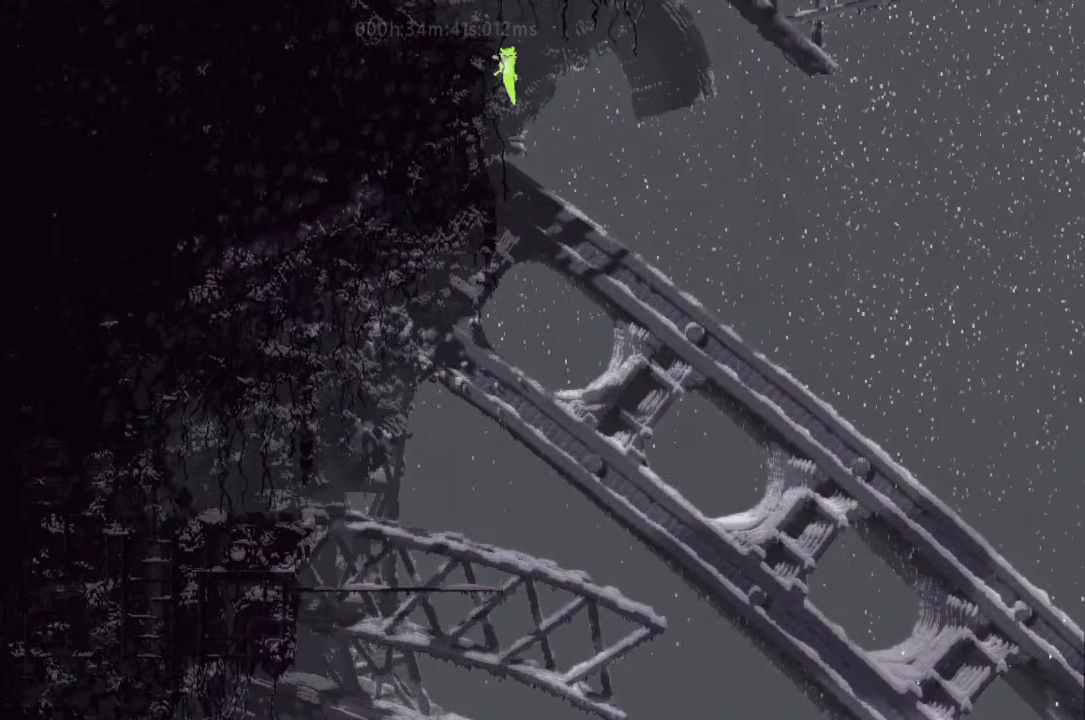
{"keys": [], "events": [[133, "j", "up"], [167, "j", "down"], [300, "j", "up"], [433, "j", "down"], [500, "j", "up"]]}
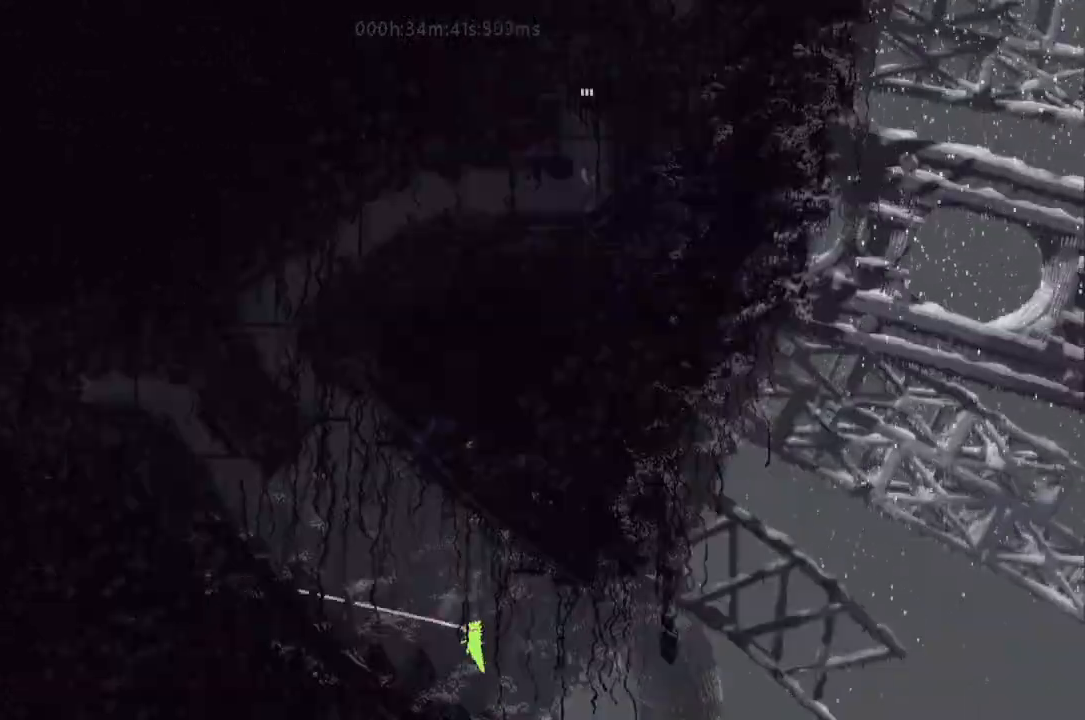
{"keys": ["j", "left"], "events": [[33, "j", "down"], [167, "j", "up"], [167, "left", "down"], [267, "j", "down"], [400, "j", "up"], [467, "j", "down"]]}
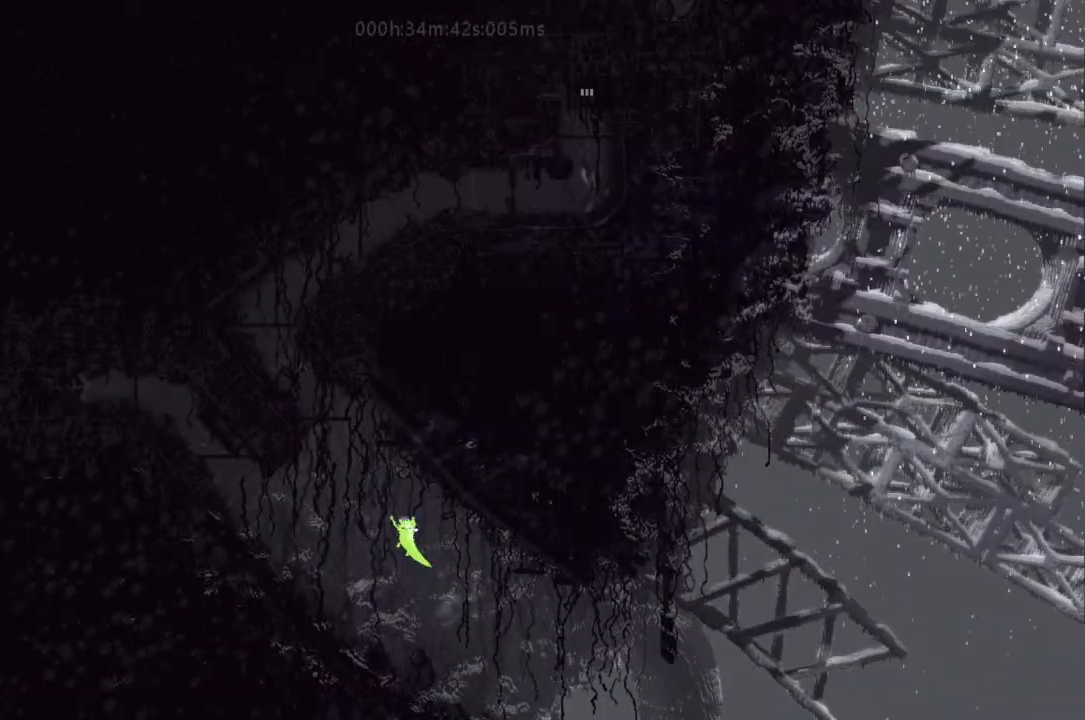
{"keys": ["j", "left"], "events": [[33, "j", "up"], [133, "j", "down"], [267, "j", "up"], [333, "j", "down"], [467, "j", "up"], [500, "j", "down"]]}
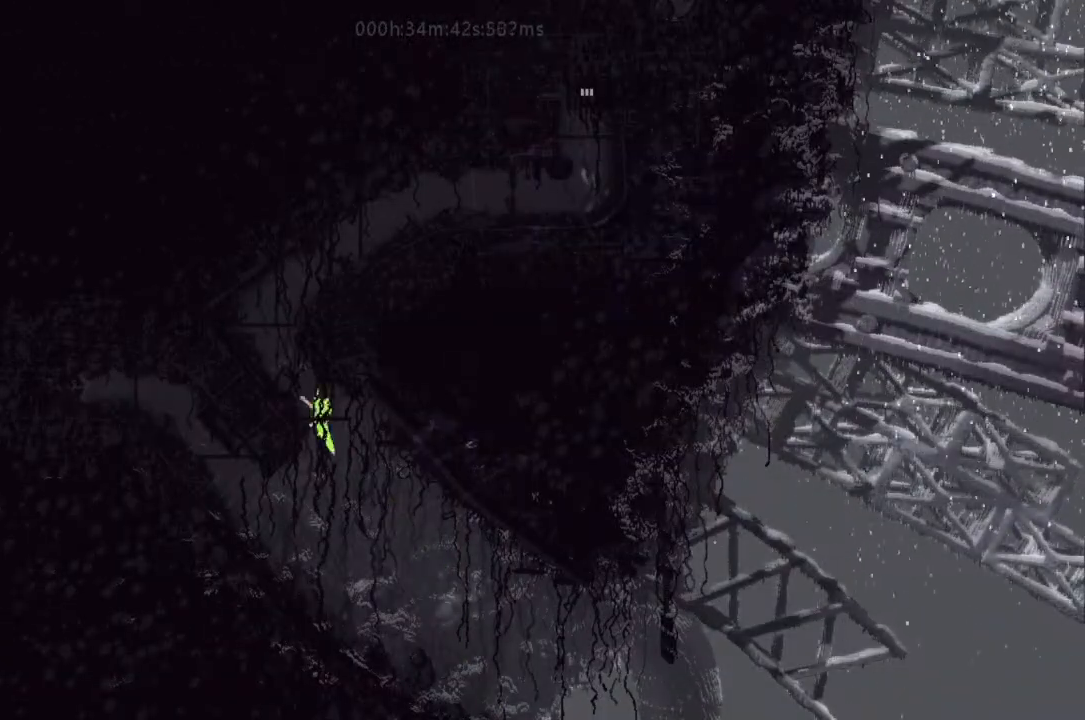
{"keys": ["j", "right"], "events": [[33, "left", "up"], [167, "j", "up"], [167, "left", "down"], [300, "j", "down"], [400, "j", "up"], [400, "left", "up"], [433, "j", "down"], [500, "right", "down"]]}
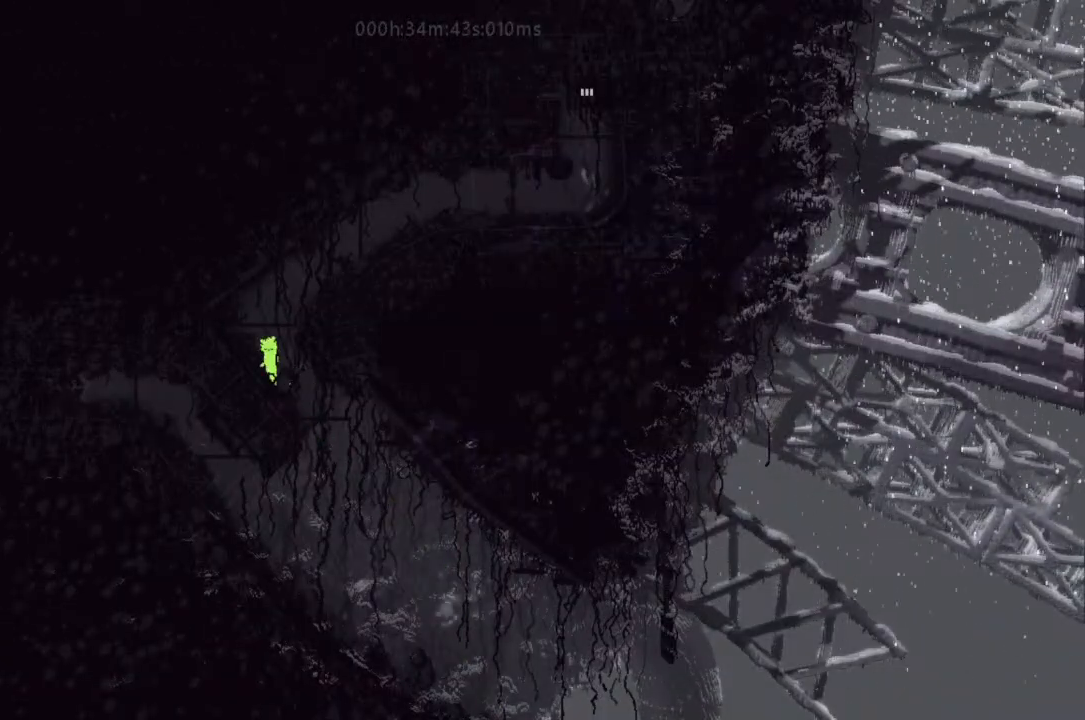
{"keys": [], "events": [[33, "j", "up"], [133, "j", "down"], [233, "right", "up"], [267, "j", "up"], [333, "j", "down"], [467, "j", "up"]]}
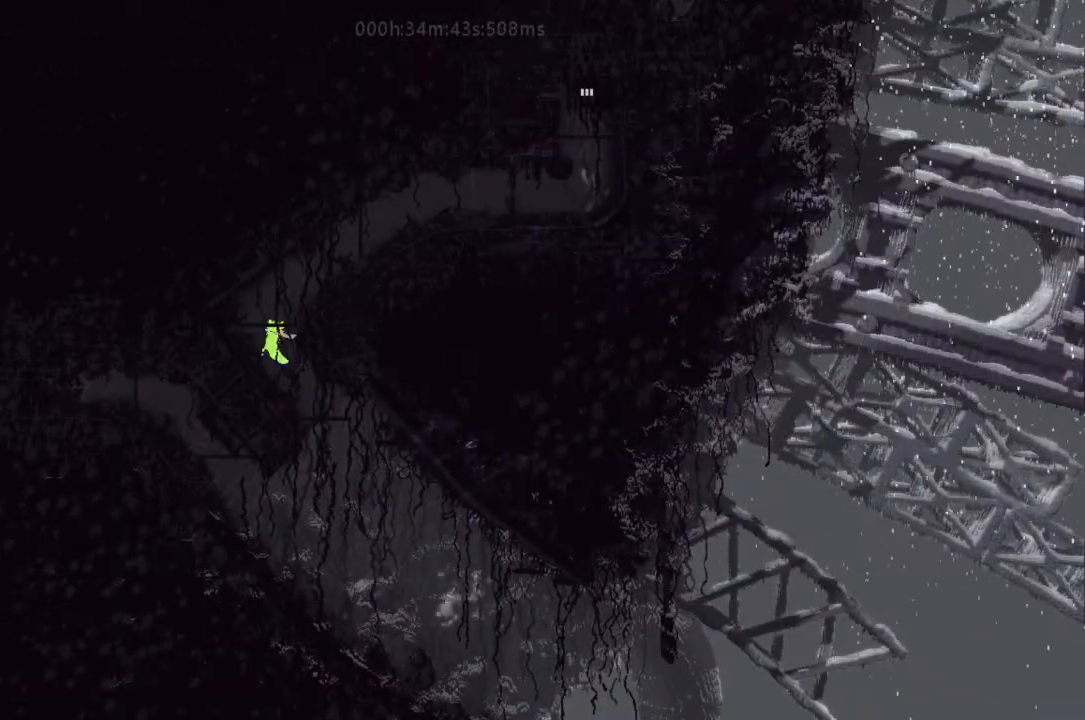
{"keys": ["j", "right"], "events": [[33, "j", "down"], [233, "j", "up"], [233, "right", "down"], [267, "j", "down"], [400, "j", "up"], [433, "j", "down"]]}
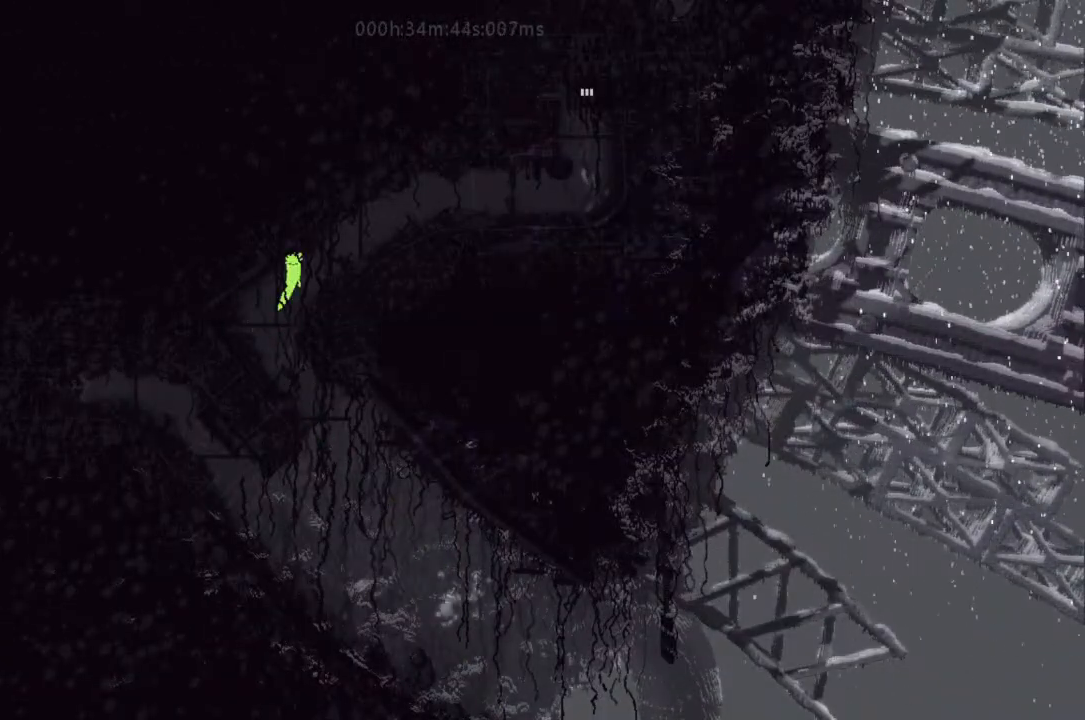
{"keys": ["right"], "events": [[100, "j", "up"], [167, "j", "down"], [267, "j", "up"], [333, "j", "down"], [467, "j", "up"]]}
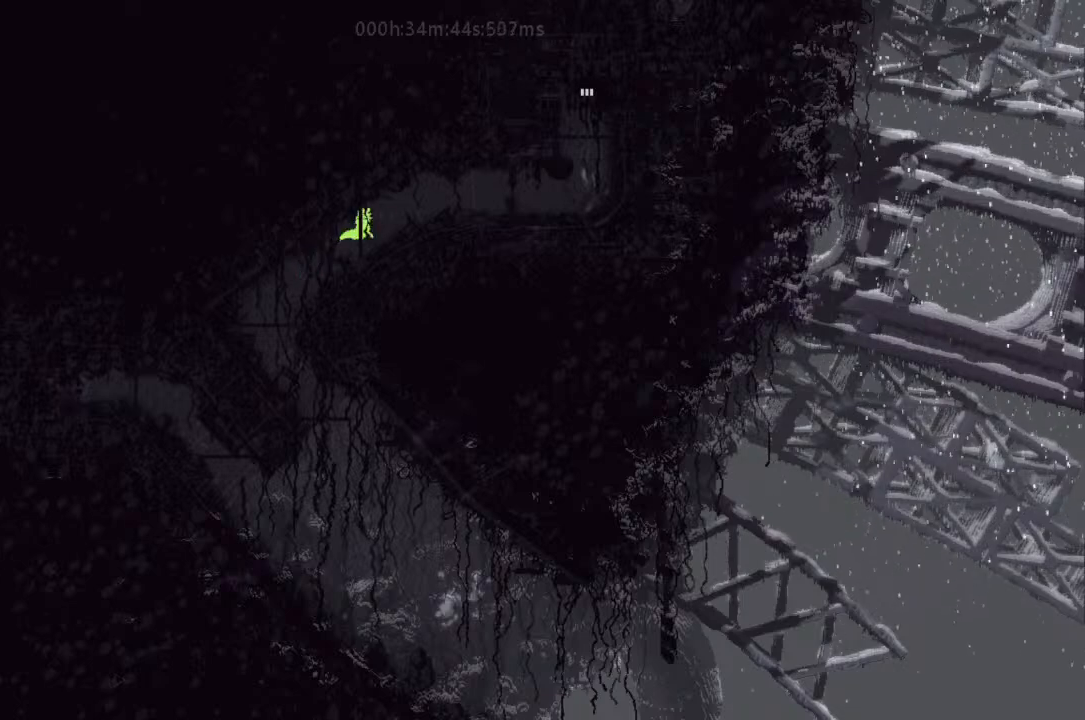
{"keys": ["right"], "events": [[100, "j", "down"], [167, "j", "up"], [300, "j", "down"], [400, "j", "up"]]}
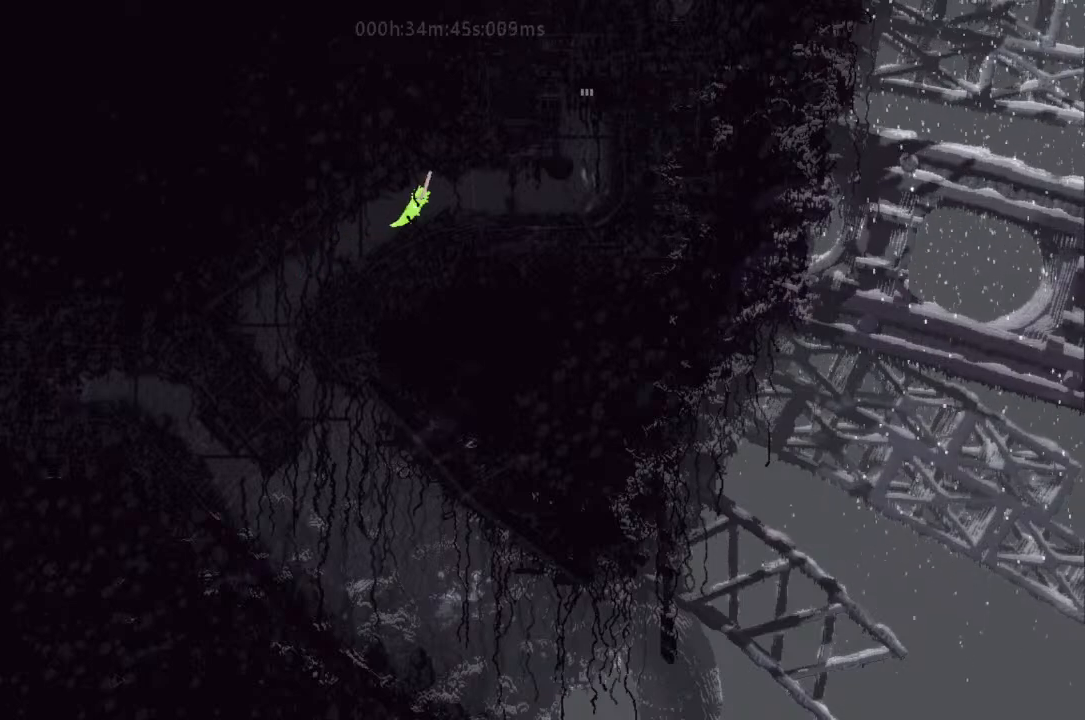
{"keys": ["right"], "events": [[233, "j", "down"], [333, "j", "up"]]}
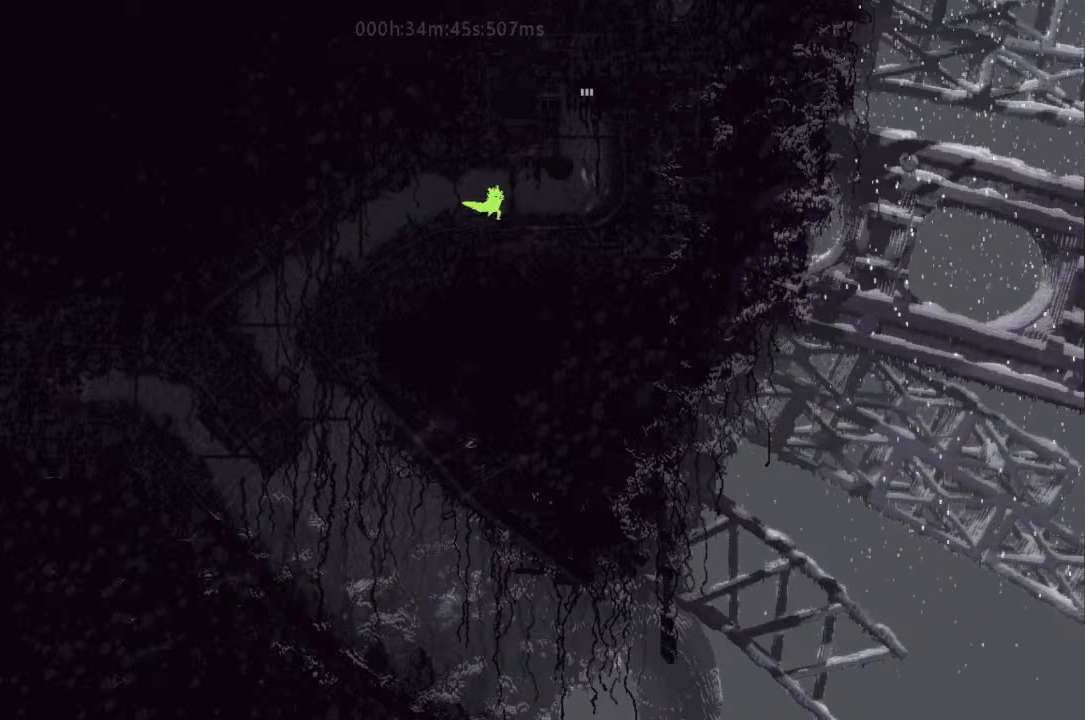
{"keys": ["j", "right"], "events": [[467, "j", "down"]]}
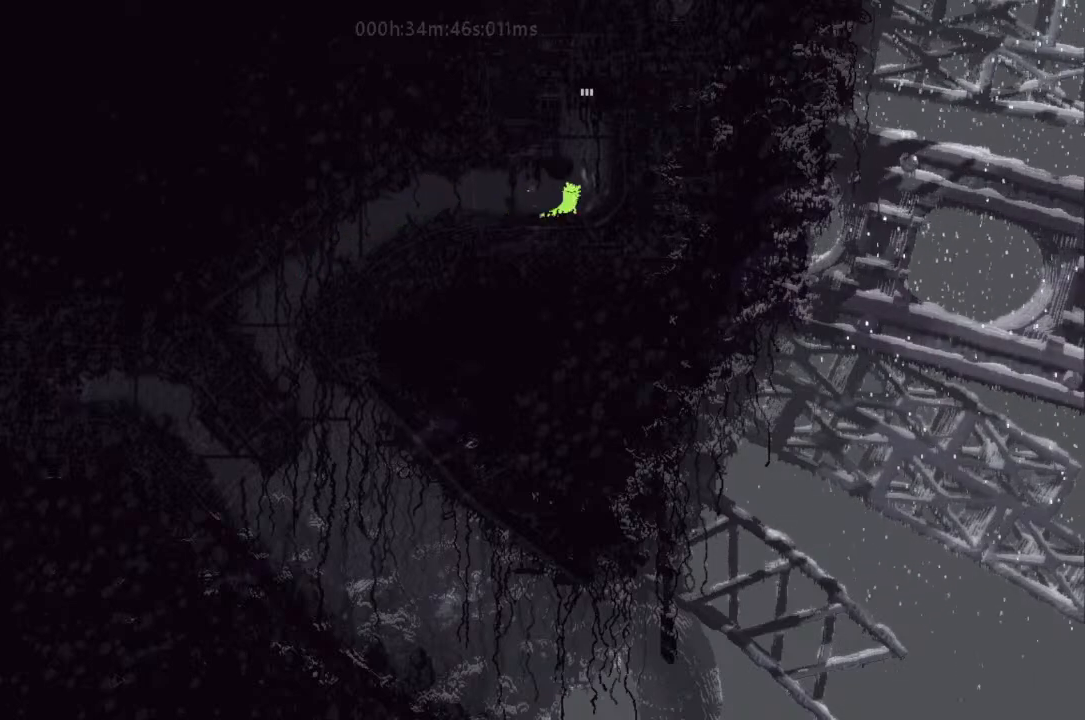
{"keys": ["up"], "events": [[33, "j", "up"], [133, "j", "down"], [133, "right", "up"], [267, "j", "up"], [267, "left", "down"], [400, "j", "down"], [433, "left", "up"], [433, "up", "down"], [467, "j", "up"]]}